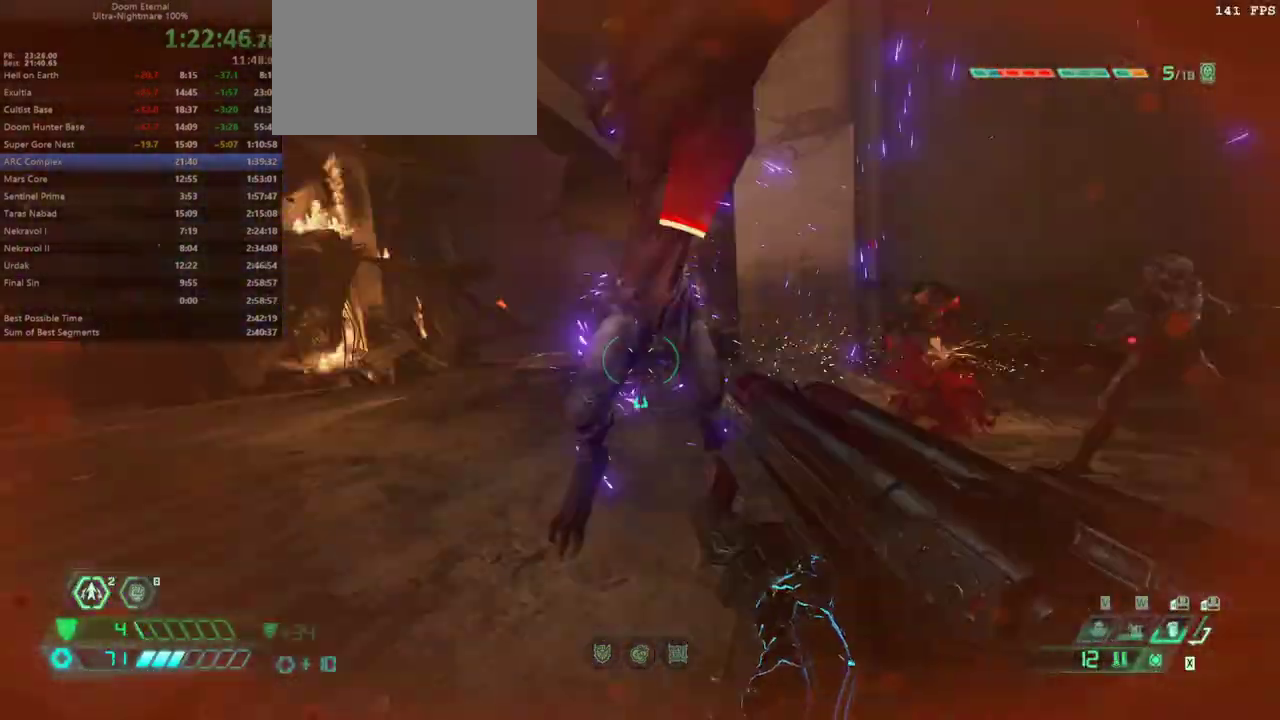
Gameplay with keyboard and mouse; each line is a JSON object with the keys held at the frame after it. "events" lists presses ("down") and releases ("up") of "bfg", "bl", "bw", "cg", "cs", "csg", "dash", "fb", "fw", "hc", "jump", "l", "mel", "mod", "pr", "r", "rl" and "ssg" between this image and that frame as [ms after this image, input, new state], when the widget could be followed in between. No other keys are recorded. Mouse buttons are not recorded. Key names are as the overlay labels them; some are game actions (e.g. jump) rather than physical keys. Not read: mouse_move.
{"keys": ["bl", "l"], "events": [[33, "csg", "up"], [133, "l", "down"], [233, "dash", "down"], [300, "fw", "up"], [400, "dash", "up"], [500, "bl", "down"]]}
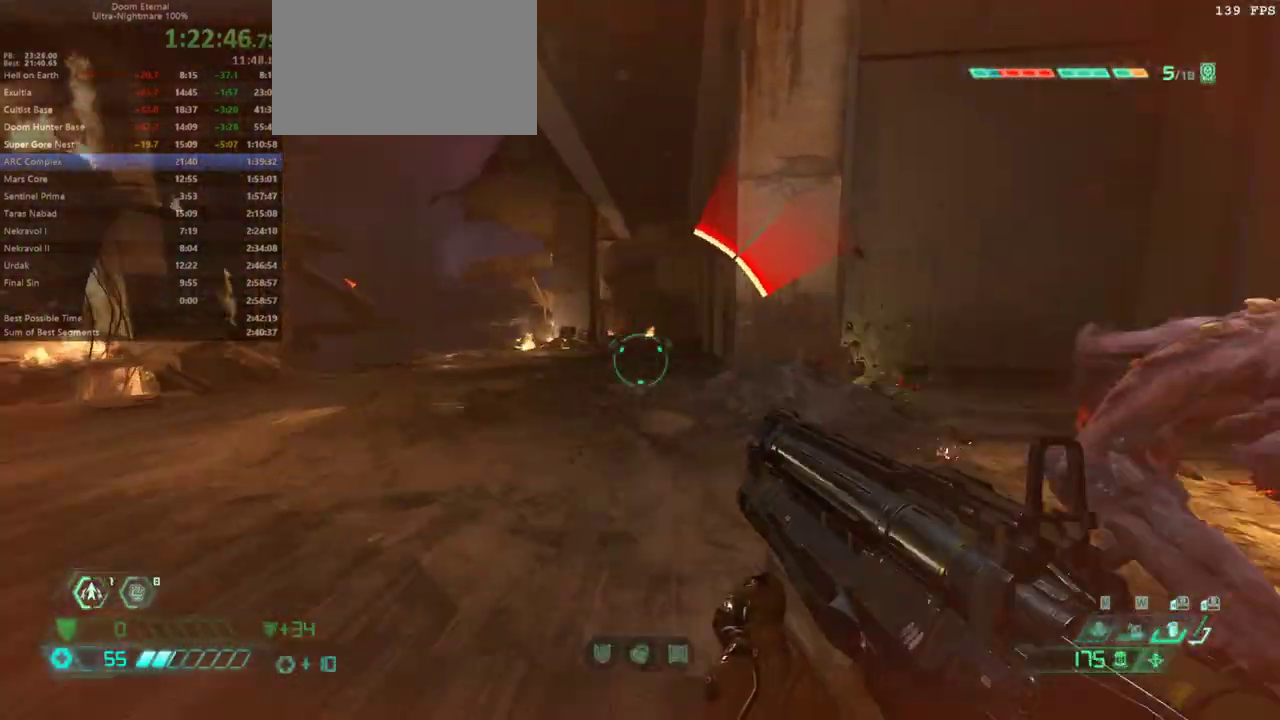
{"keys": ["bw", "l"], "events": [[100, "bl", "up"], [233, "bw", "down"]]}
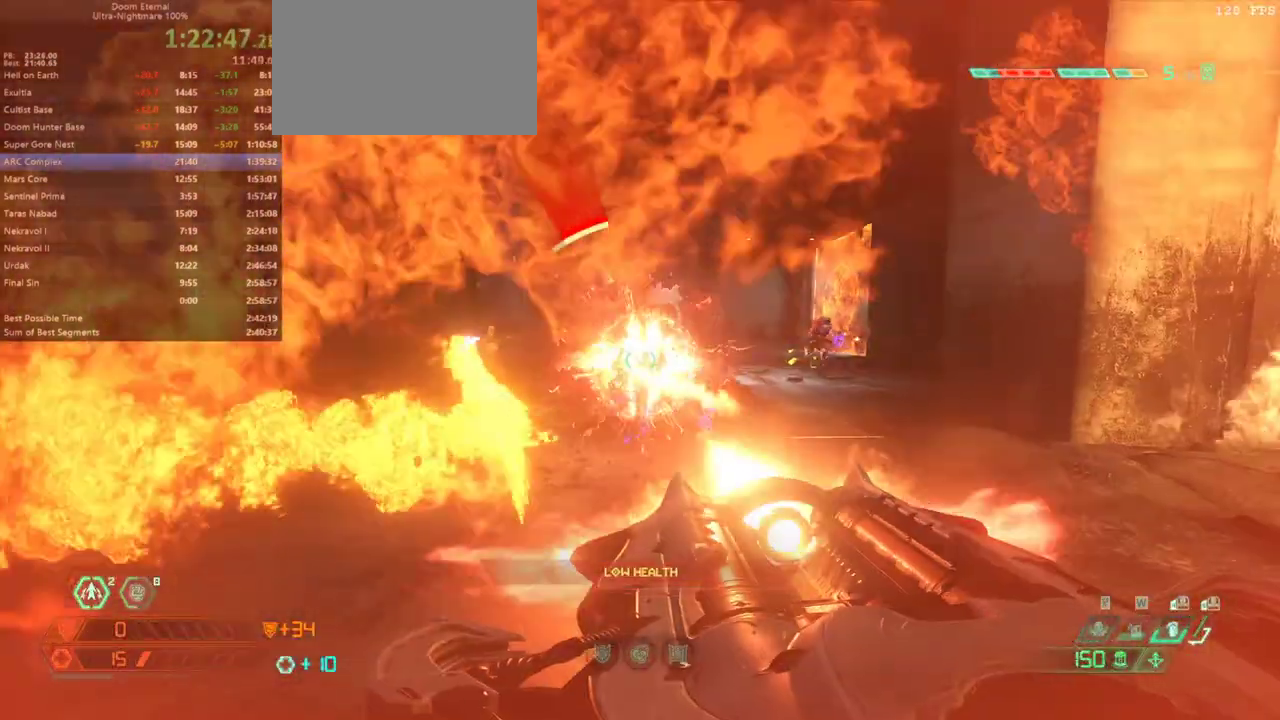
{"keys": ["l"], "events": [[33, "bw", "up"], [100, "hc", "down"], [167, "hc", "up"], [300, "dash", "down"], [500, "dash", "up"]]}
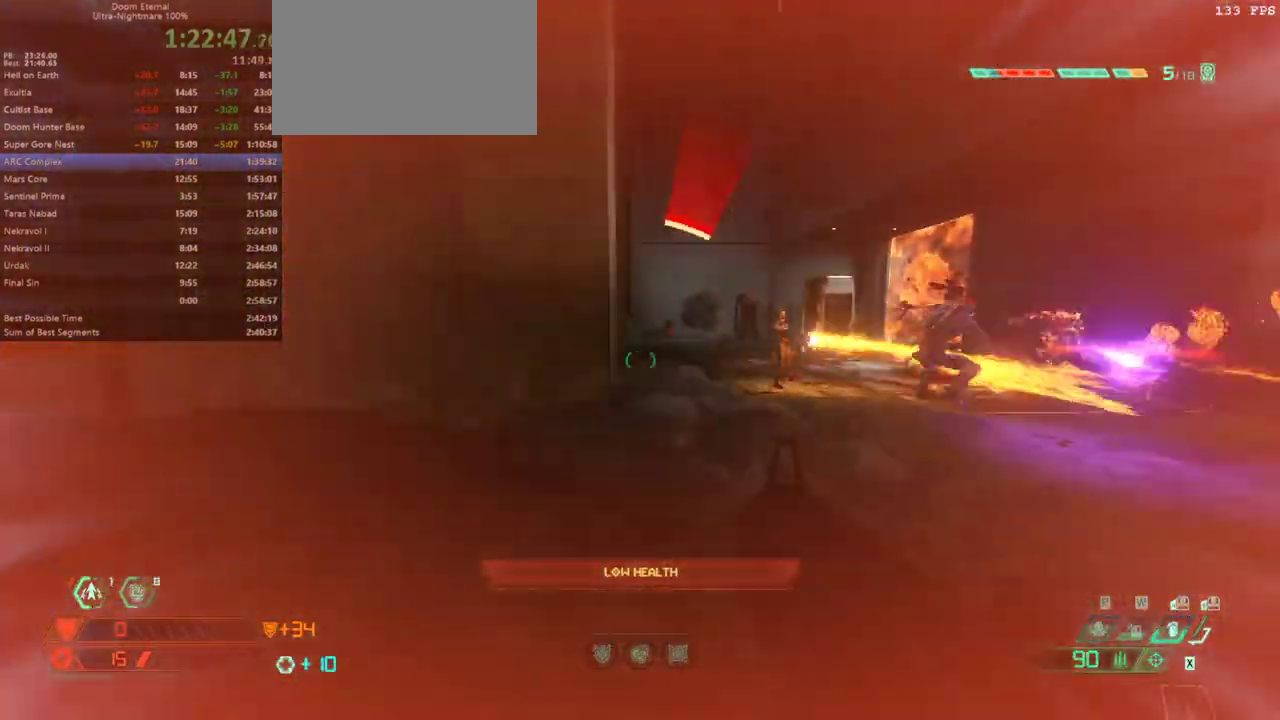
{"keys": ["bw", "l"], "events": [[167, "bw", "down"], [233, "l", "up"], [400, "l", "down"]]}
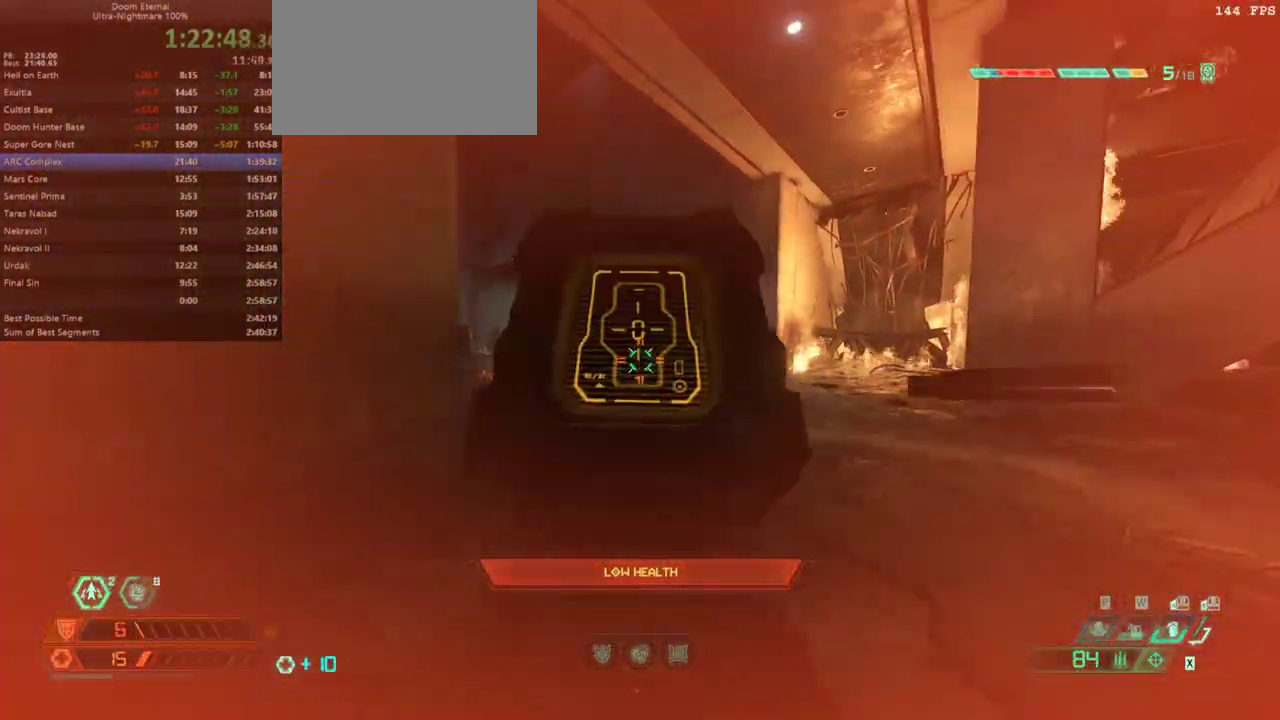
{"keys": ["fw"], "events": [[100, "bw", "up"], [233, "ssg", "down"], [300, "ssg", "up"], [433, "fw", "down"], [467, "l", "up"]]}
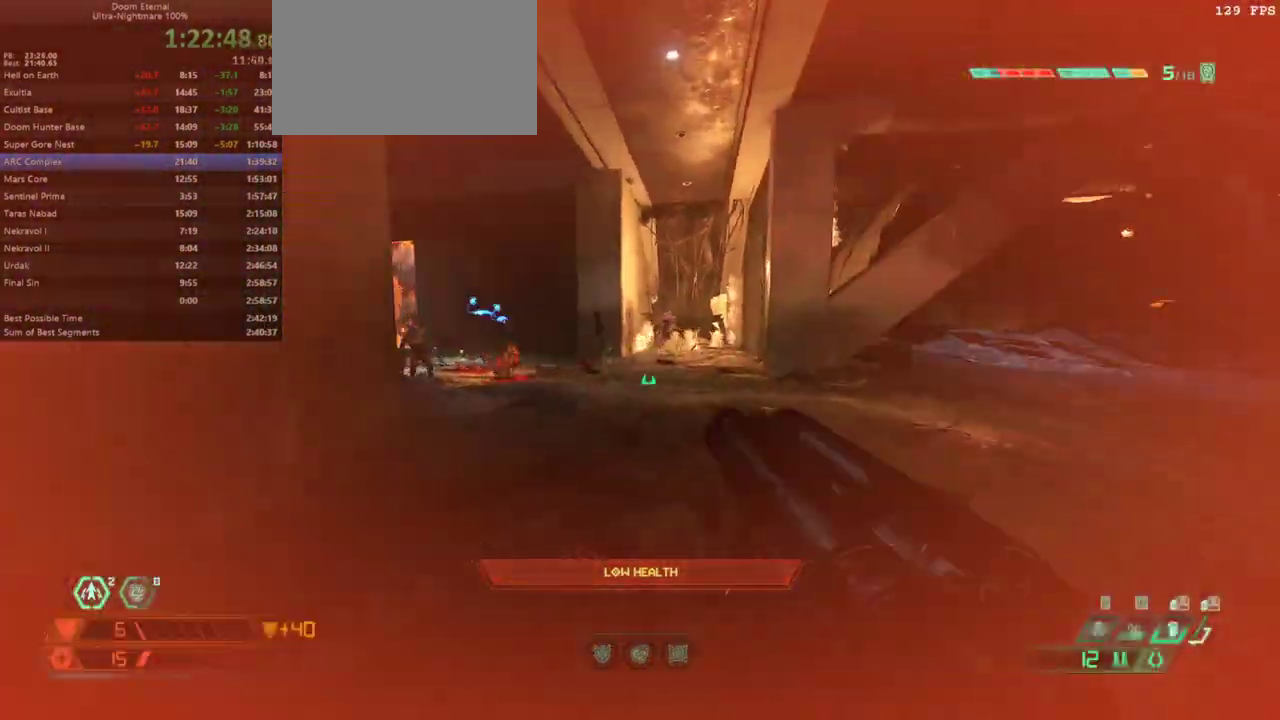
{"keys": ["fb", "fw"], "events": [[33, "r", "down"], [67, "r", "up"], [500, "fb", "down"]]}
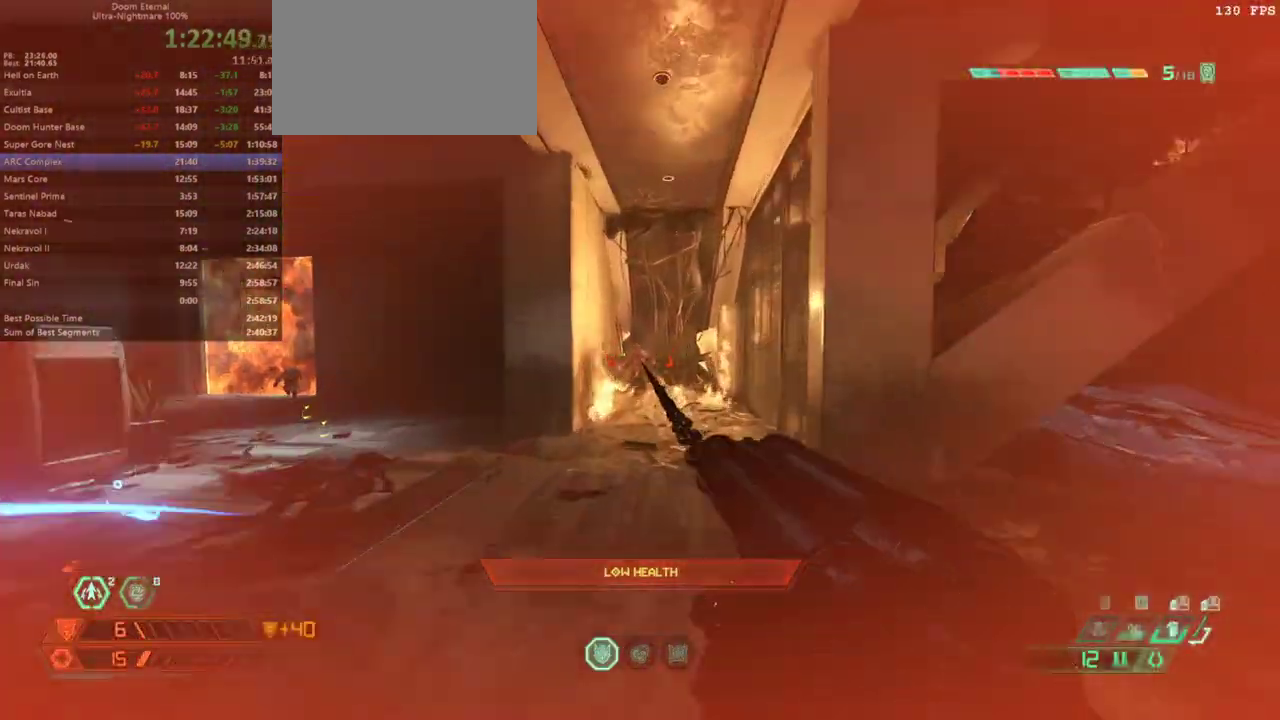
{"keys": ["bw"], "events": [[67, "fb", "up"], [367, "fw", "up"], [500, "bw", "down"]]}
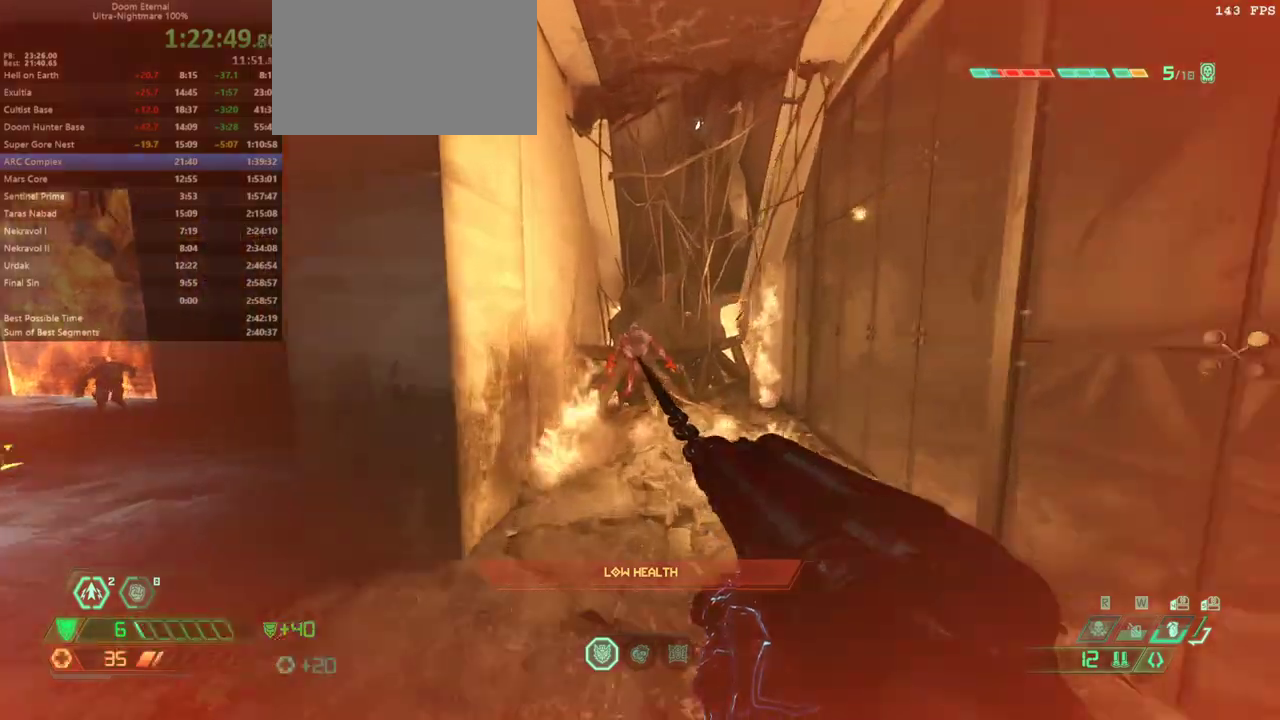
{"keys": ["bw", "hc"], "events": [[100, "dash", "down"], [333, "dash", "up"], [433, "hc", "down"]]}
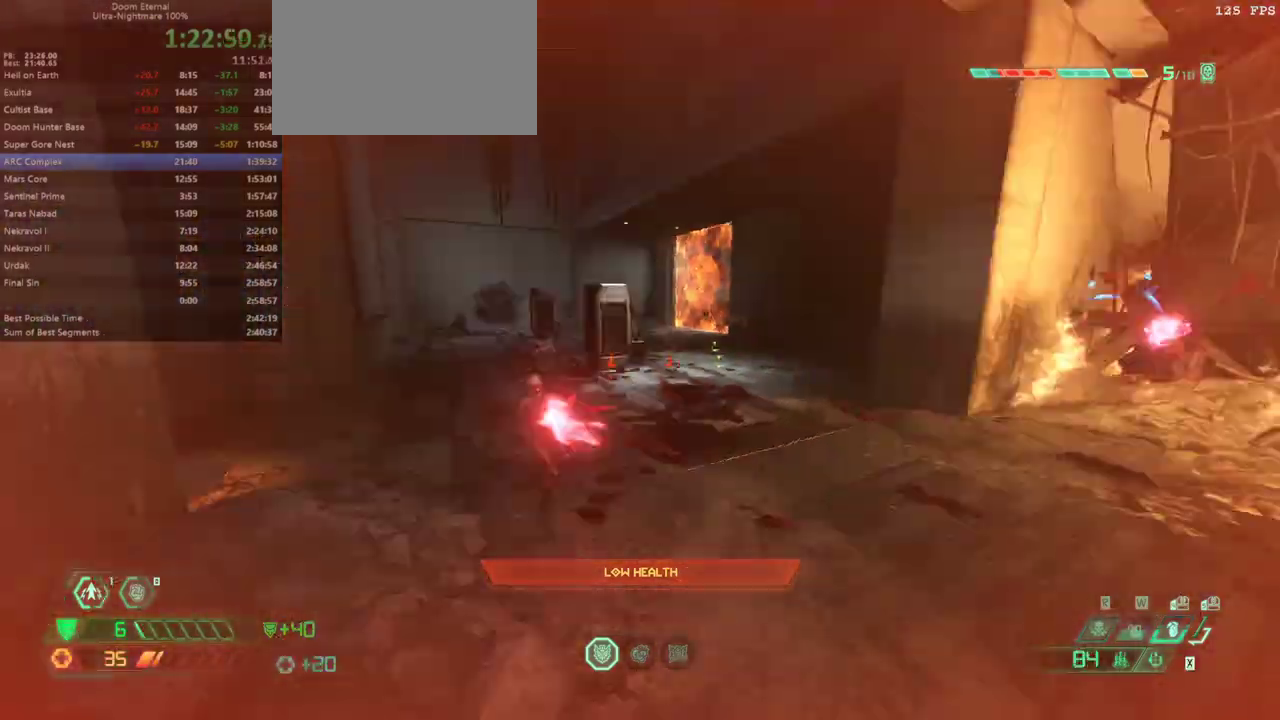
{"keys": ["bw", "l"], "events": [[33, "hc", "up"], [300, "dash", "down"], [433, "dash", "up"], [500, "l", "down"]]}
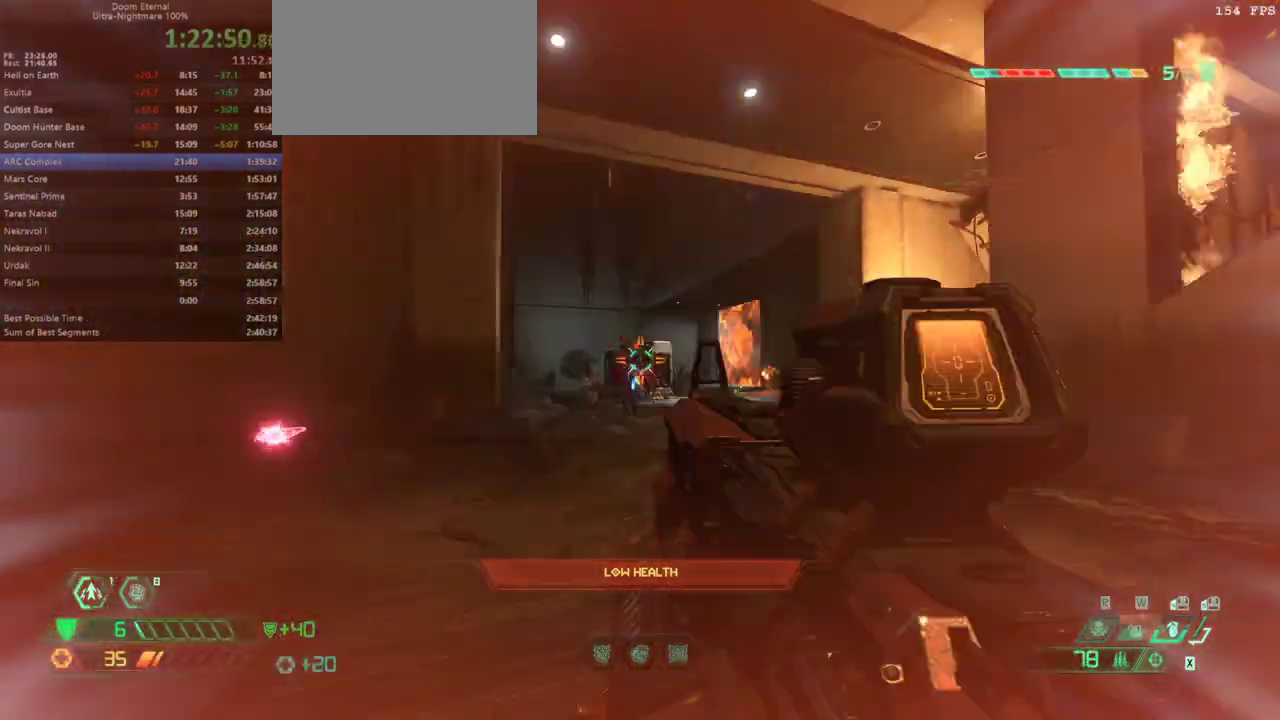
{"keys": ["fw"], "events": [[33, "bw", "up"], [167, "ssg", "down"], [267, "ssg", "up"], [367, "fw", "down"], [500, "l", "up"]]}
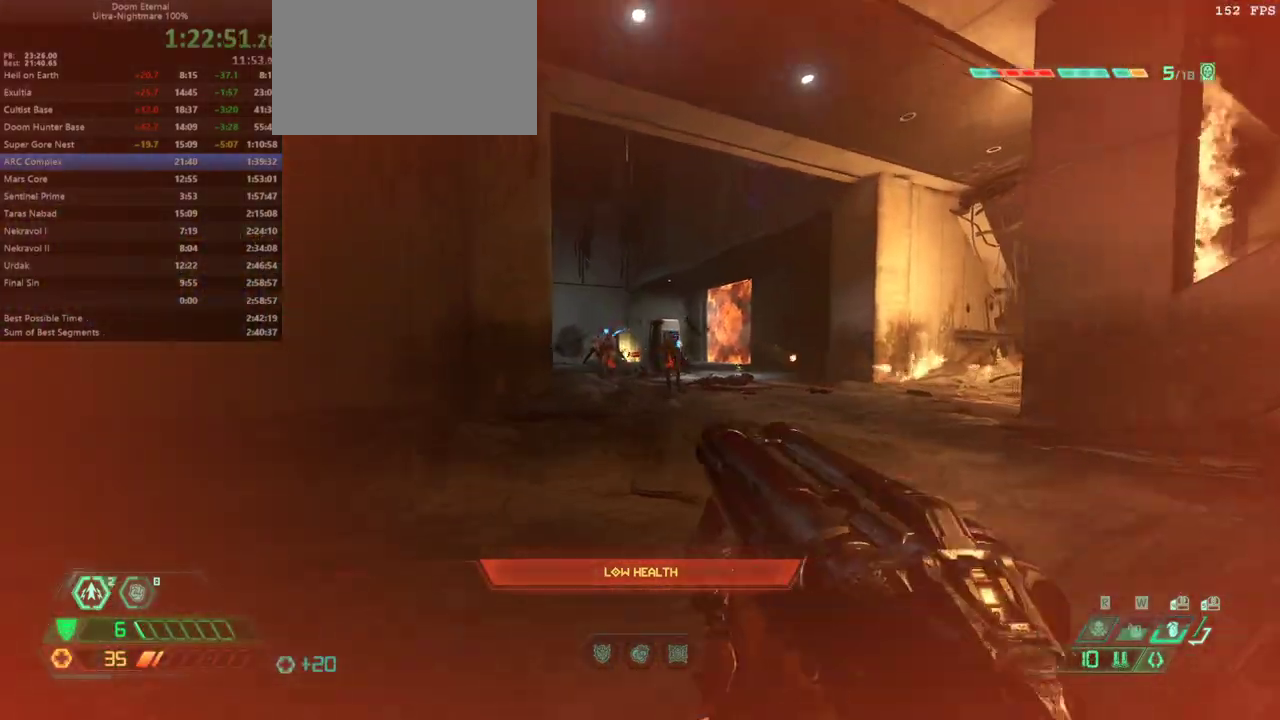
{"keys": ["fw", "r"], "events": [[33, "dash", "down"], [200, "dash", "up"], [367, "r", "down"]]}
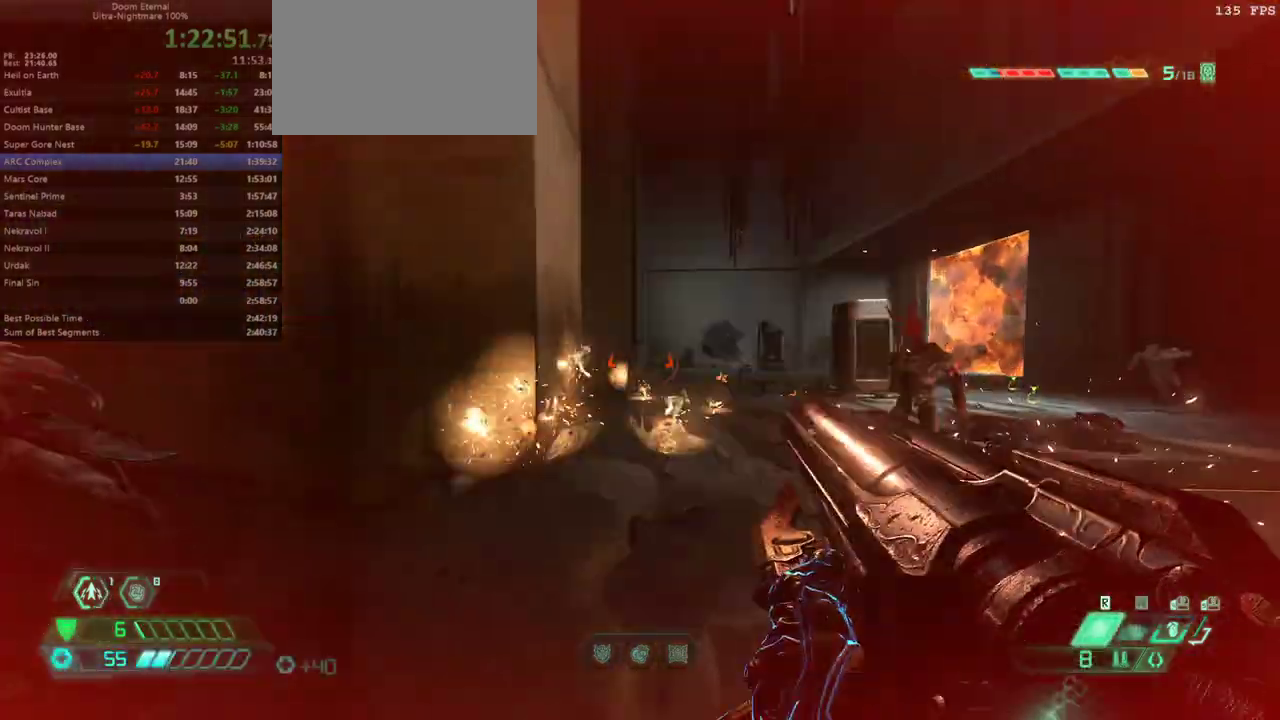
{"keys": ["fw", "r"], "events": [[333, "csg", "down"], [400, "csg", "up"], [400, "jump", "down"], [500, "jump", "up"]]}
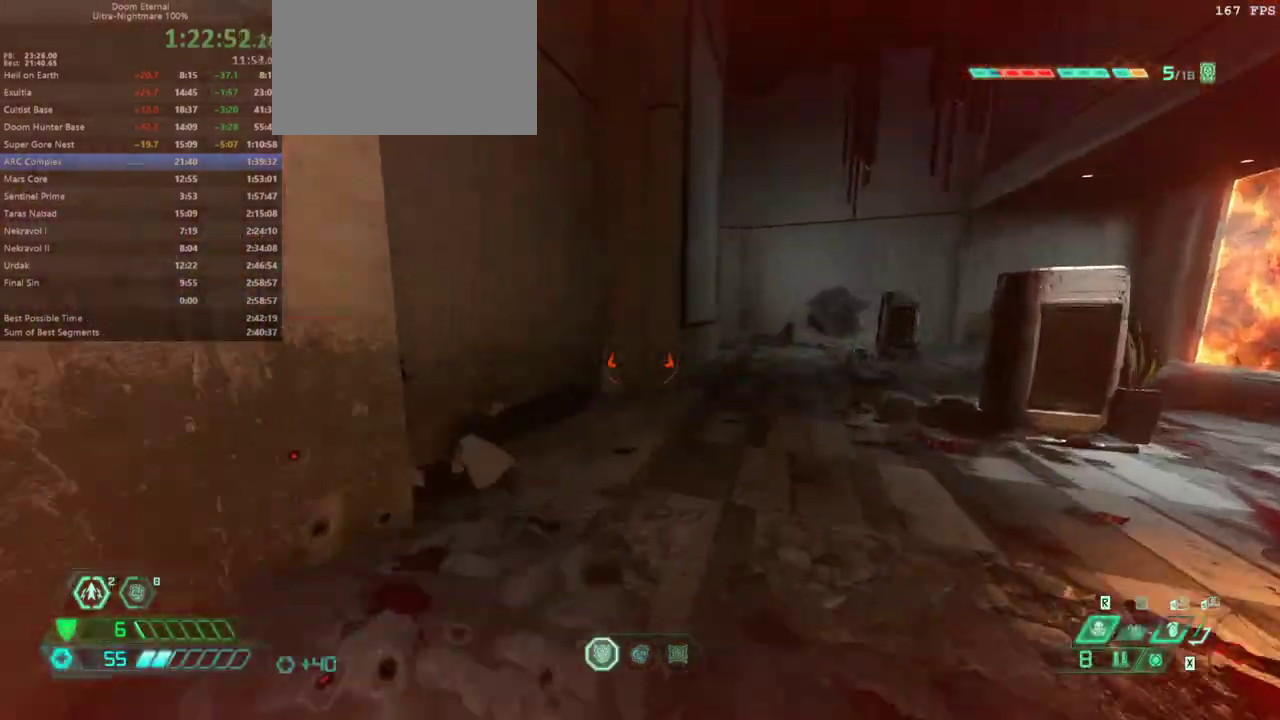
{"keys": ["l"], "events": [[33, "r", "up"], [133, "dash", "down"], [267, "dash", "up"], [300, "l", "down"], [500, "fw", "up"]]}
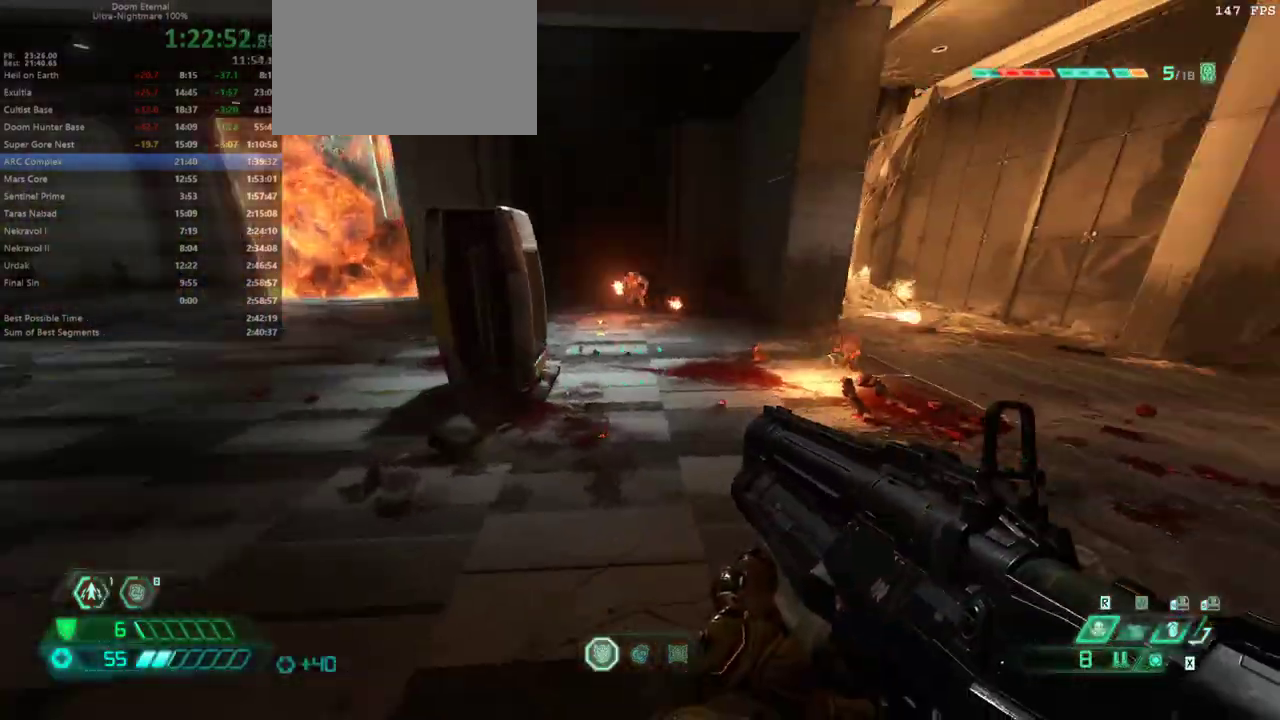
{"keys": ["fb", "fw", "l"], "events": [[300, "fw", "down"], [433, "fb", "down"]]}
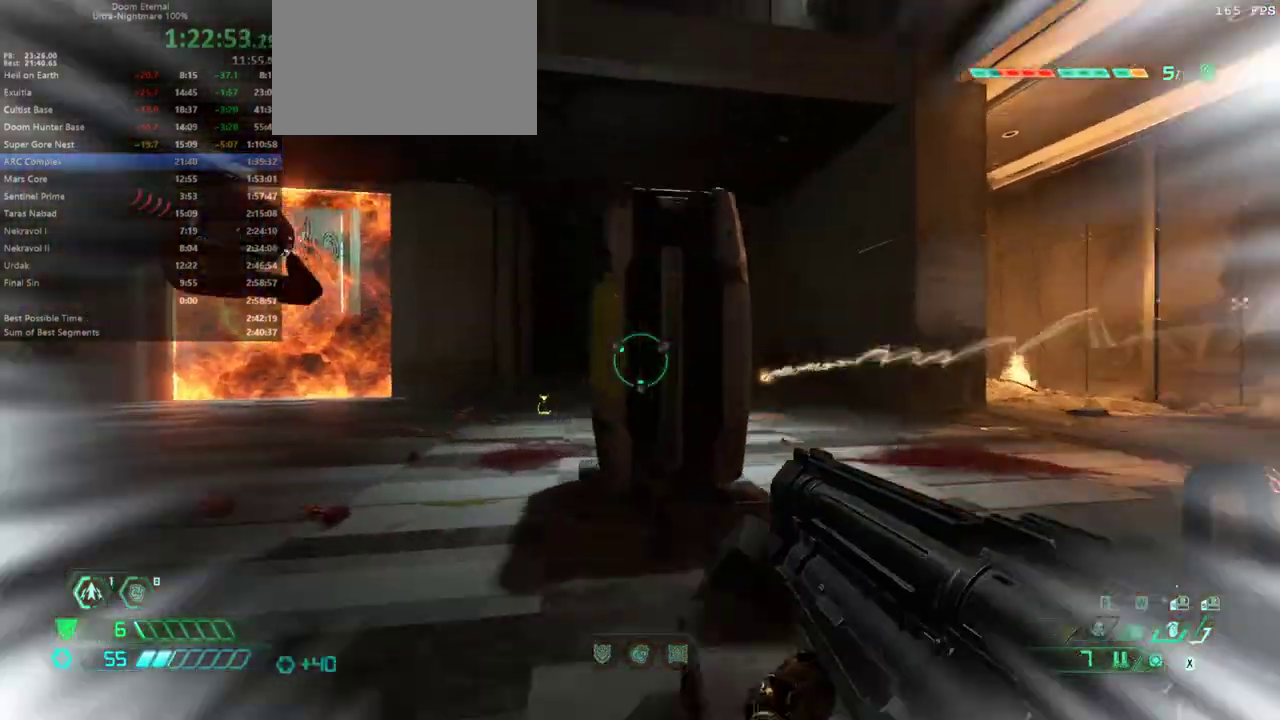
{"keys": ["fw", "l"], "events": [[33, "dash", "down"], [33, "fb", "up"], [200, "dash", "up"]]}
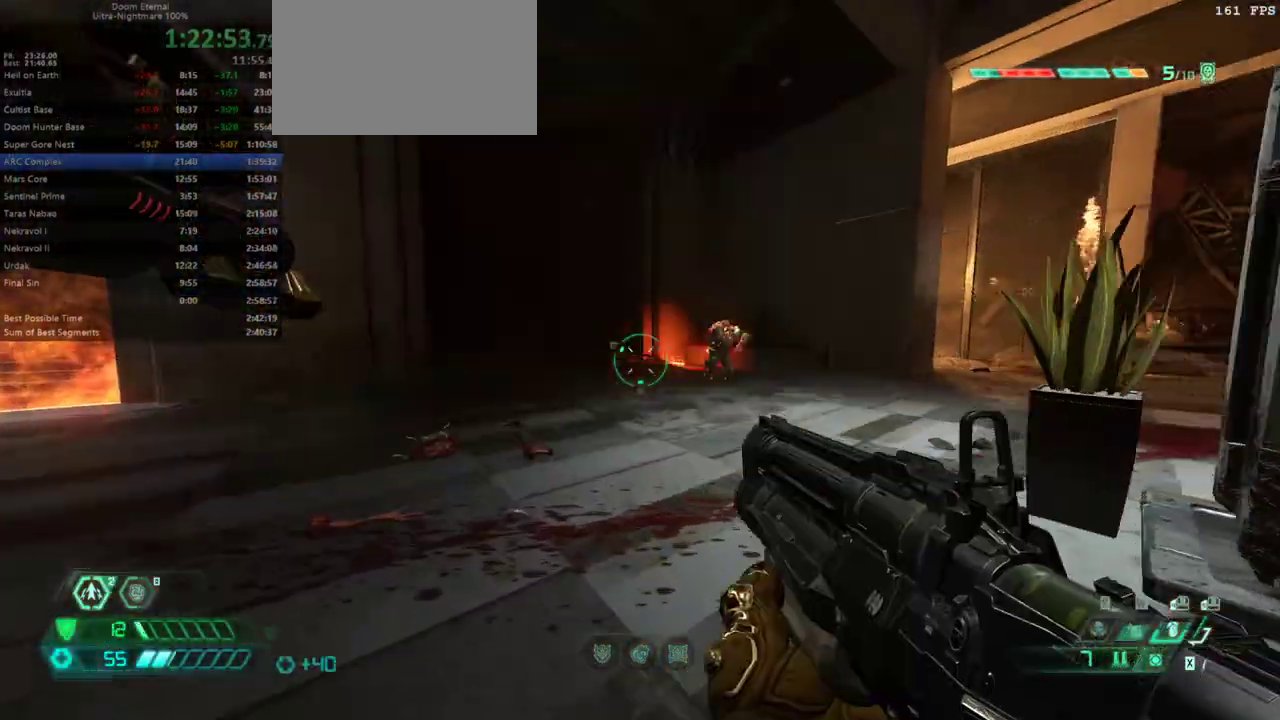
{"keys": ["fw", "l"], "events": []}
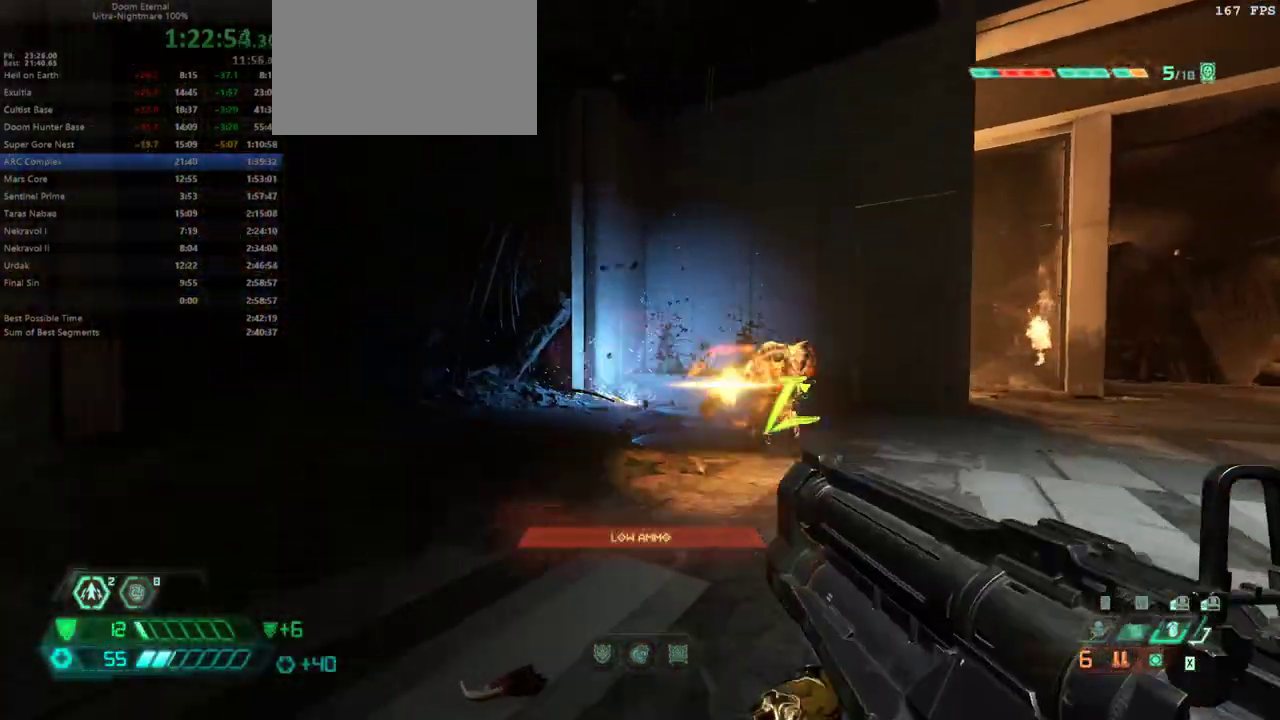
{"keys": ["fw"], "events": [[233, "l", "up"], [367, "hc", "down"], [467, "hc", "up"]]}
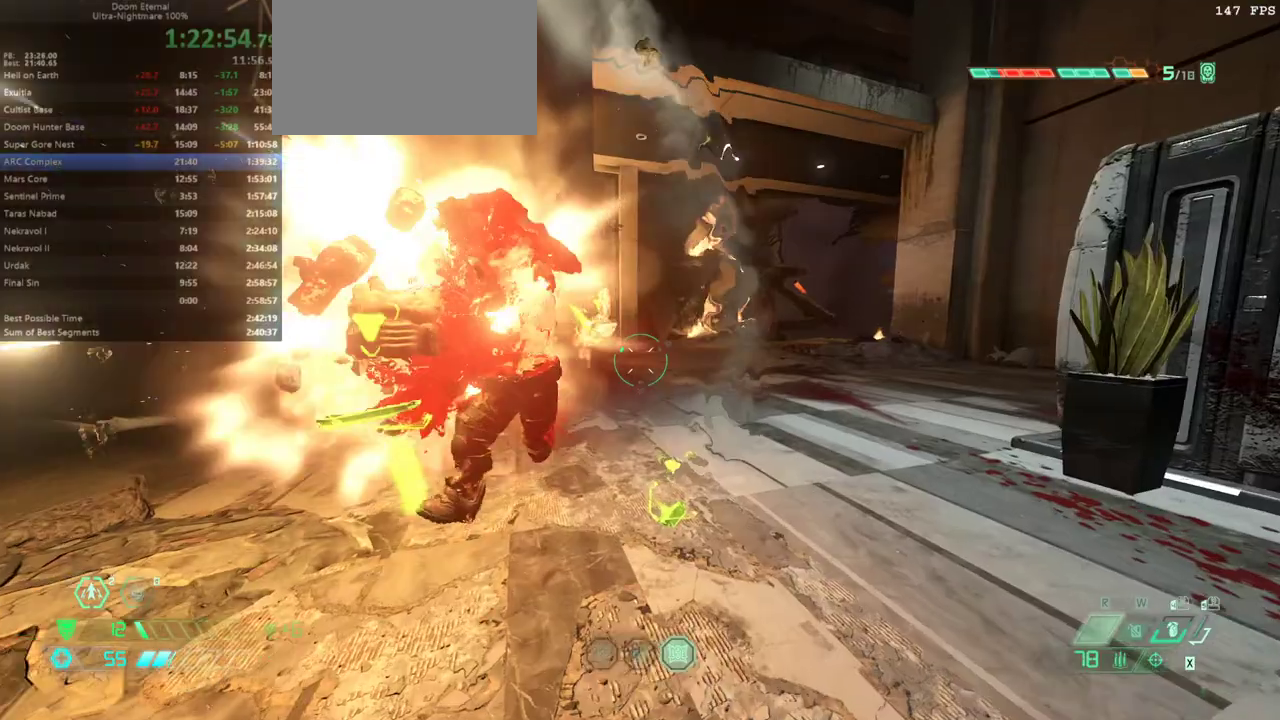
{"keys": ["fw", "l"], "events": [[67, "dash", "down"], [167, "dash", "up"], [267, "l", "down"]]}
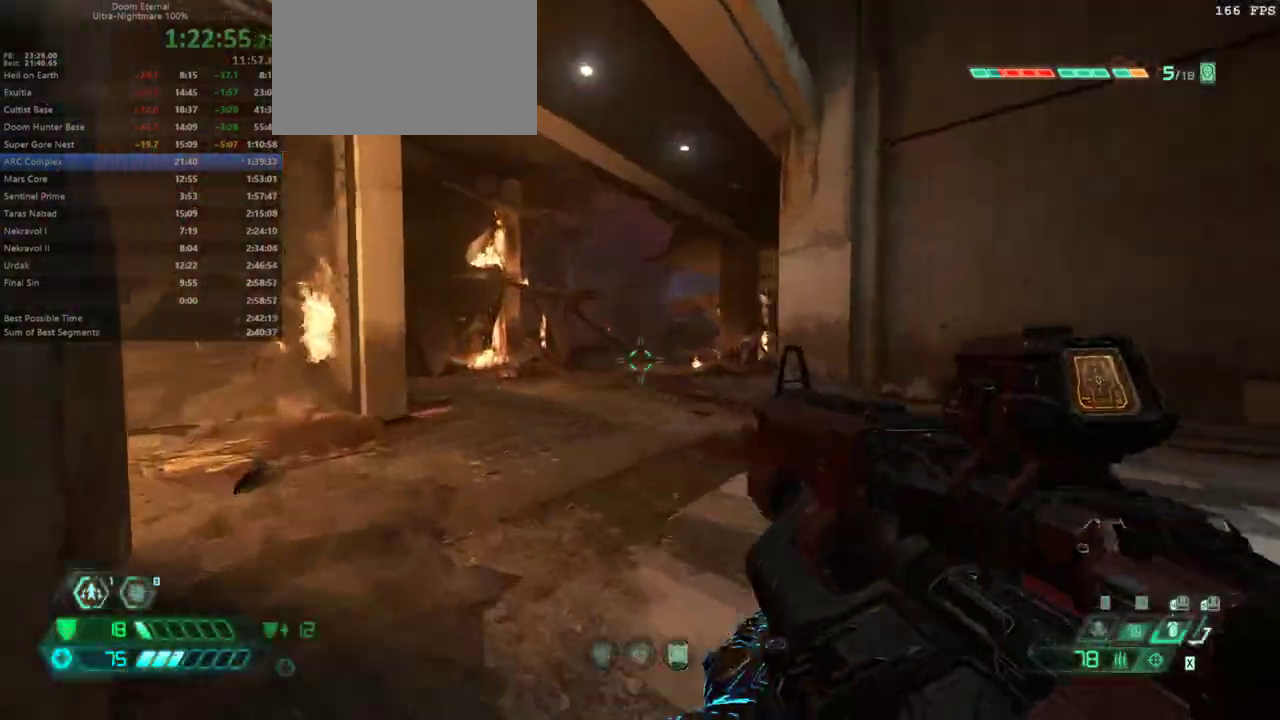
{"keys": ["fw"], "events": [[300, "l", "up"]]}
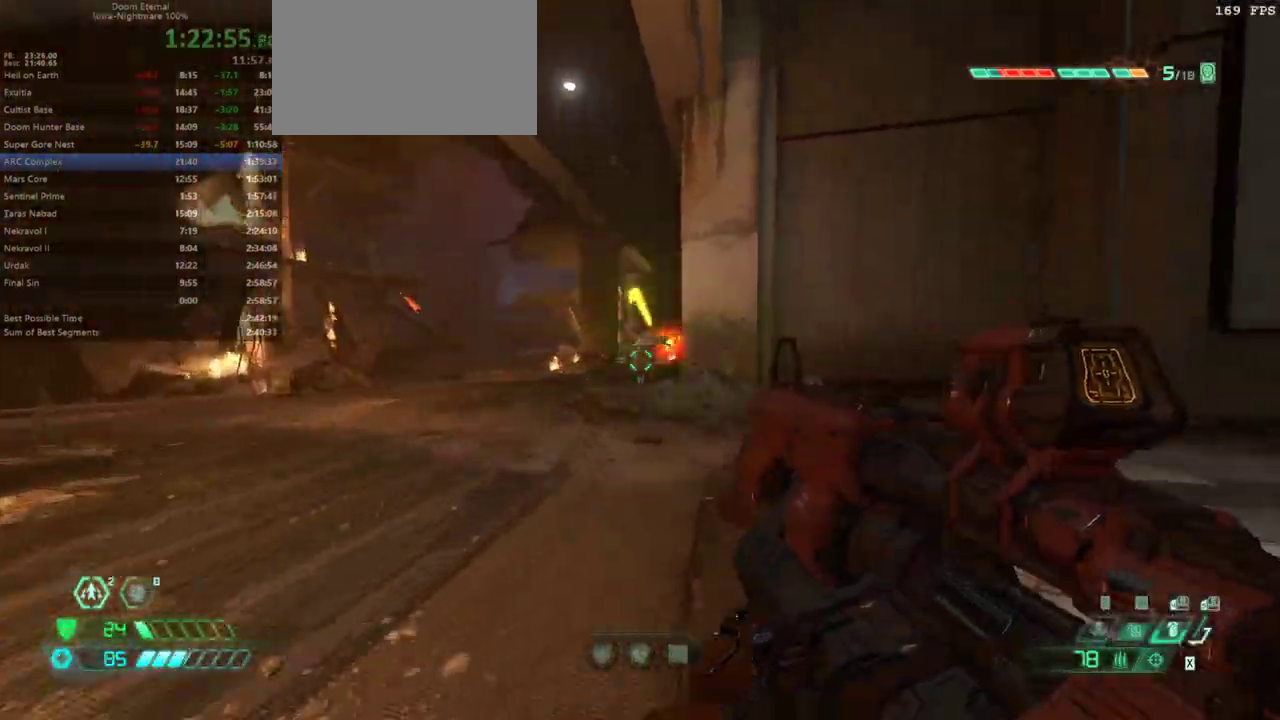
{"keys": ["dash", "fw"], "events": [[133, "csg", "down"], [233, "csg", "up"], [367, "dash", "down"]]}
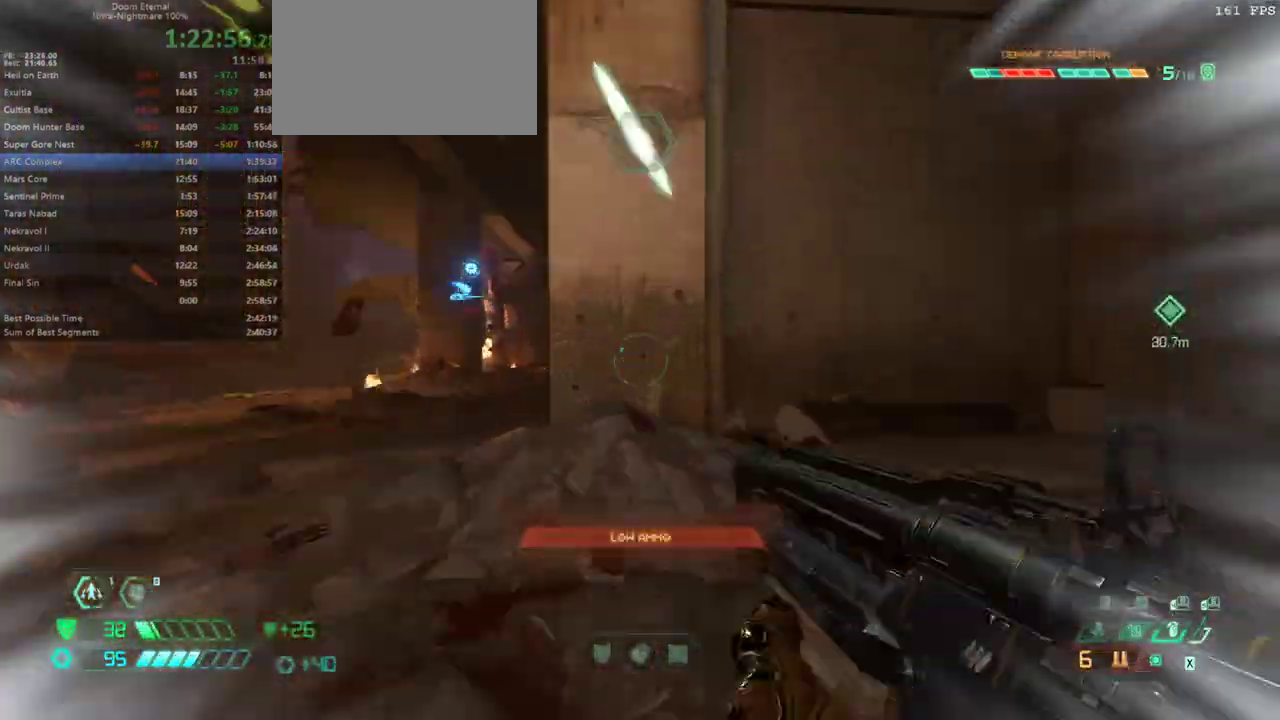
{"keys": ["fw"], "events": [[33, "dash", "up"]]}
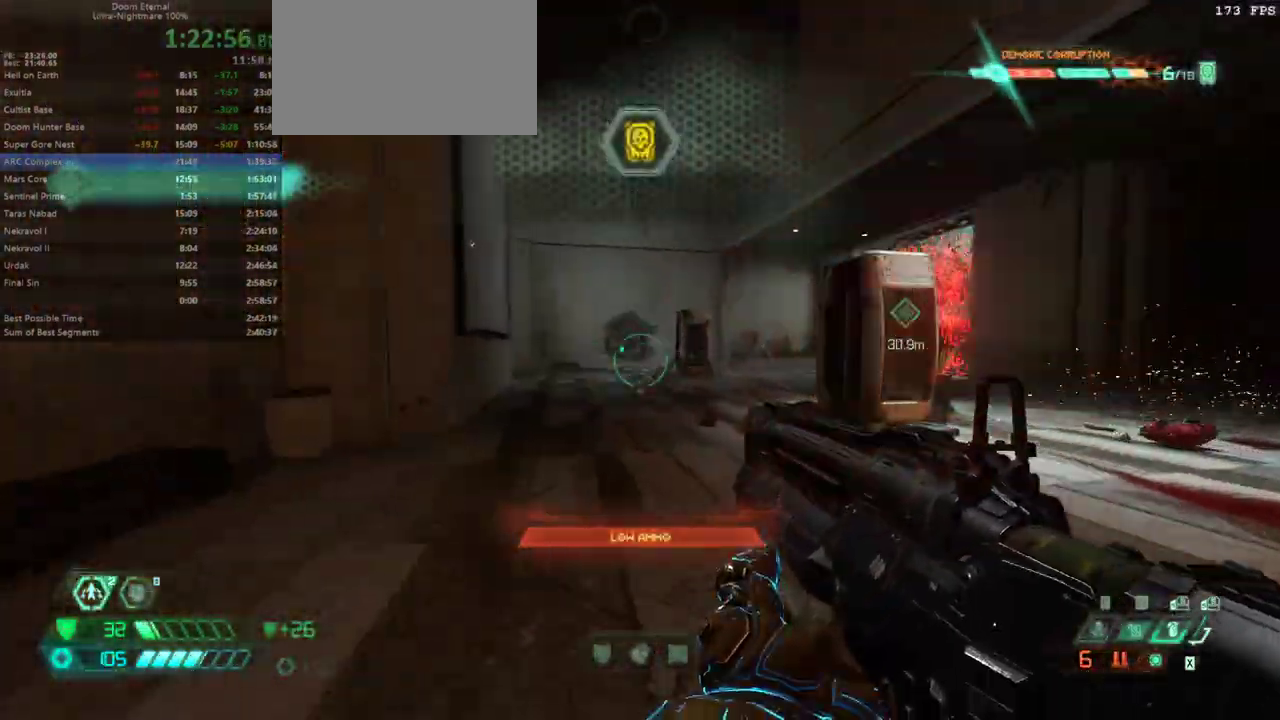
{"keys": ["fw"], "events": [[133, "pr", "down"], [167, "pr", "up"], [300, "dash", "down"], [467, "dash", "up"]]}
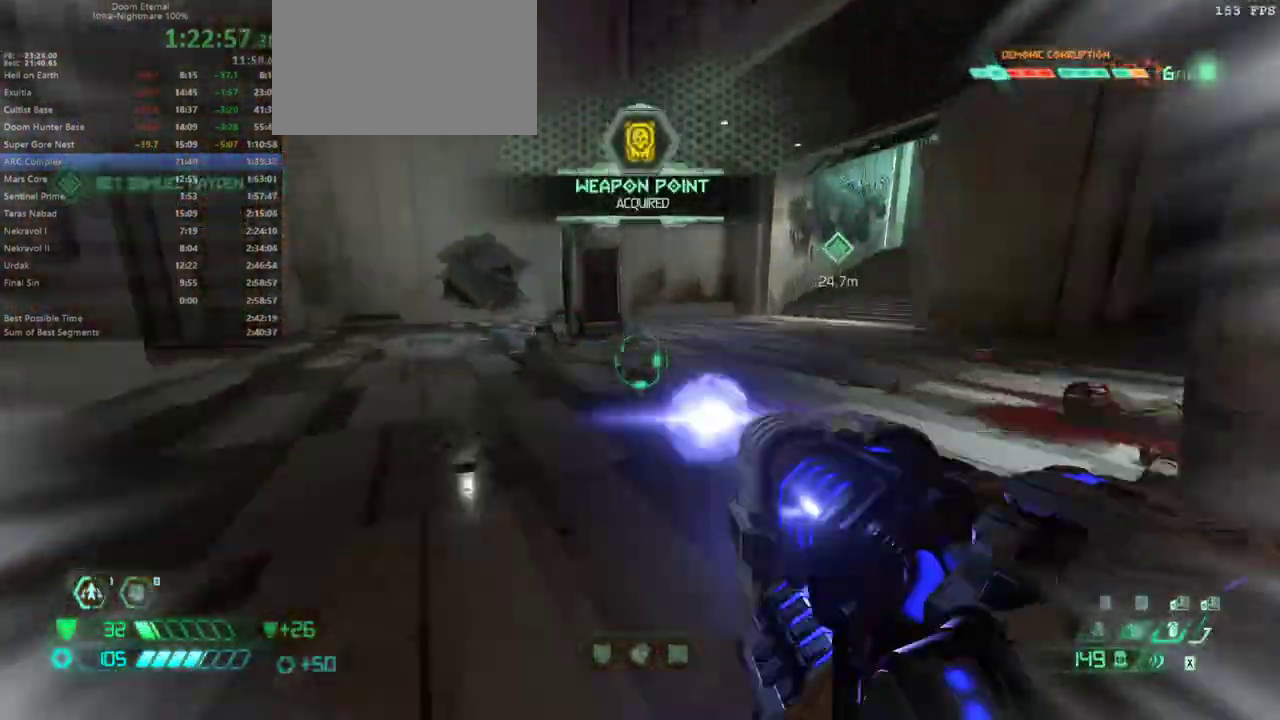
{"keys": ["fw"], "events": []}
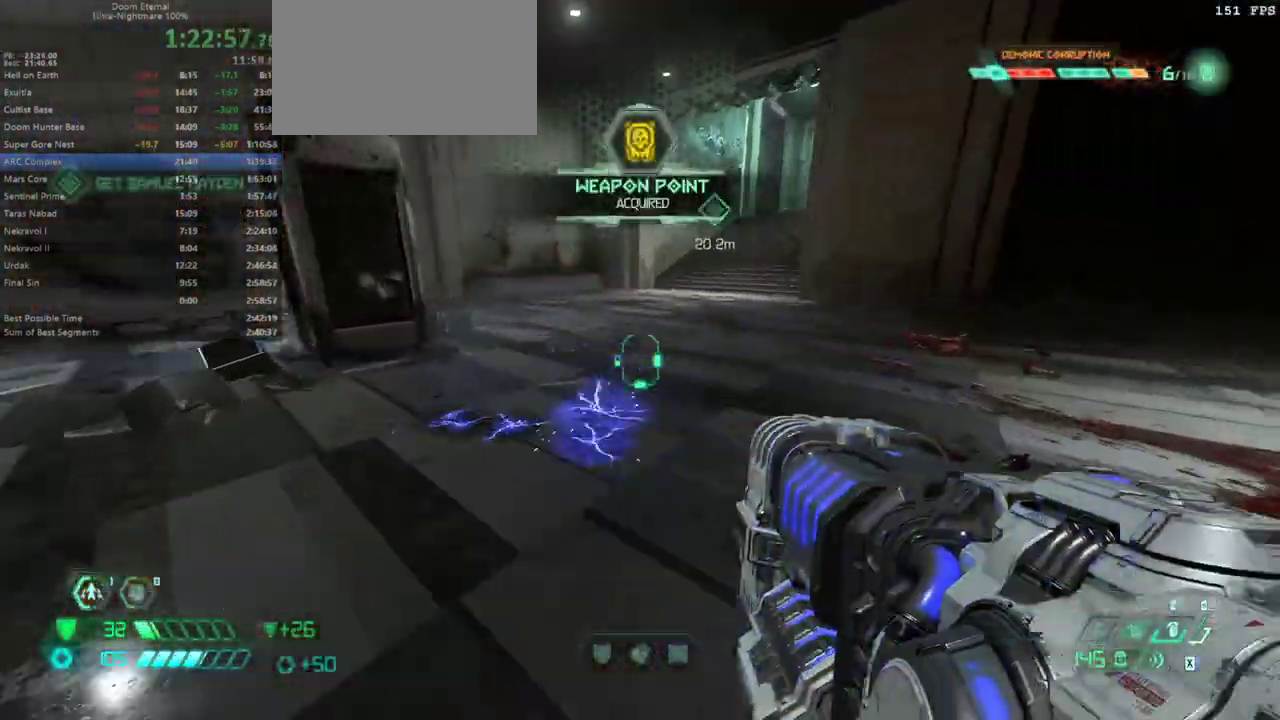
{"keys": ["fw"], "events": [[33, "dash", "down"], [100, "dash", "up"], [200, "rl", "down"], [267, "rl", "up"]]}
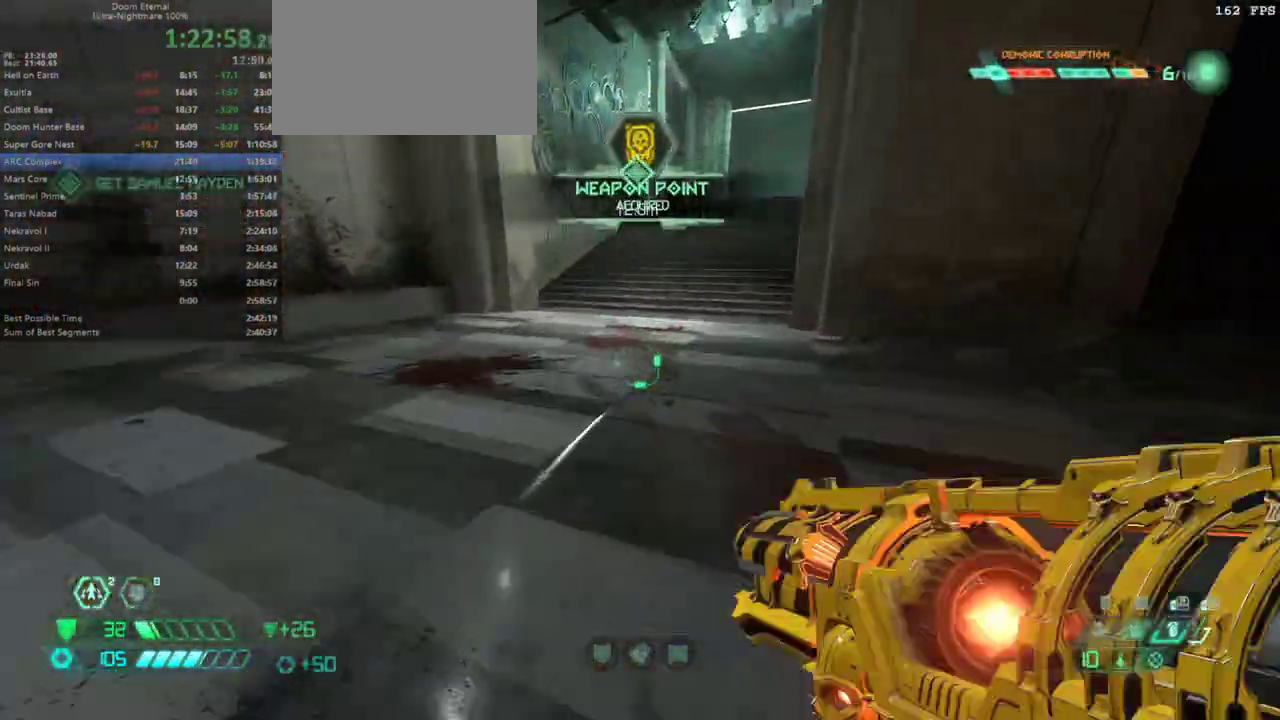
{"keys": ["fw"], "events": [[133, "dash", "down"], [233, "dash", "up"]]}
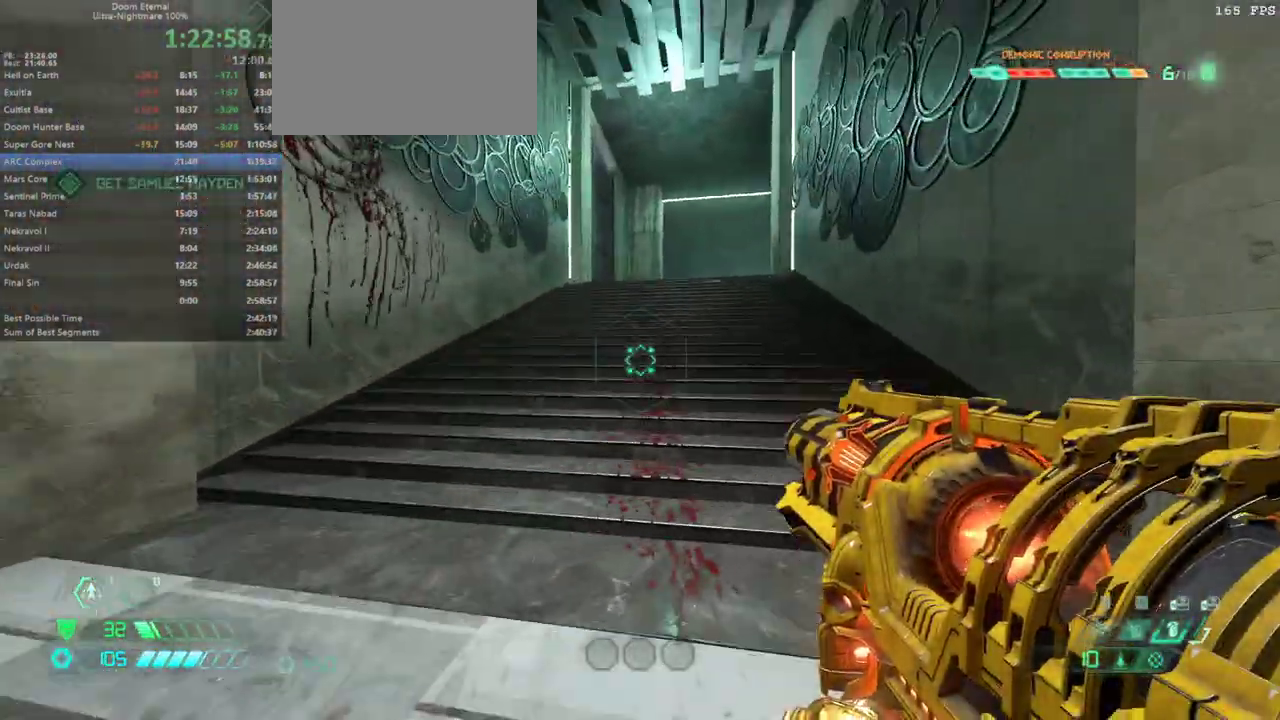
{"keys": ["fw"], "events": [[200, "dash", "down"], [300, "dash", "up"]]}
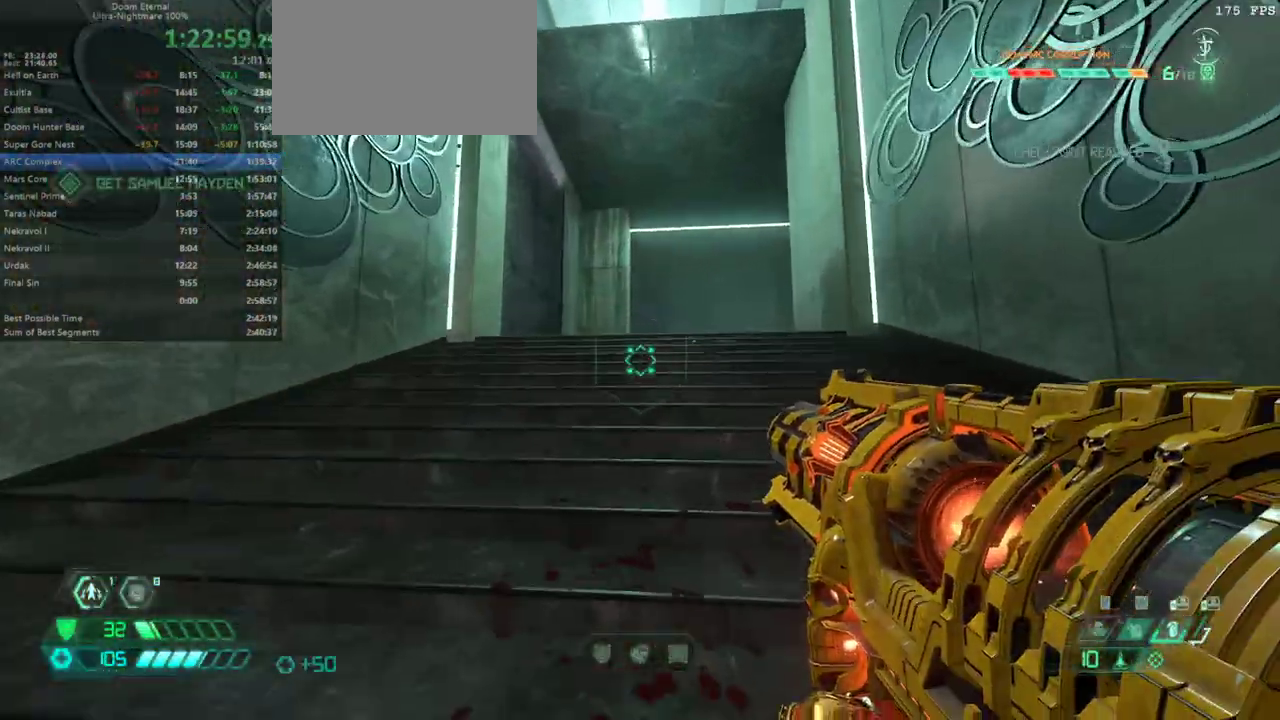
{"keys": [], "events": [[500, "fw", "up"]]}
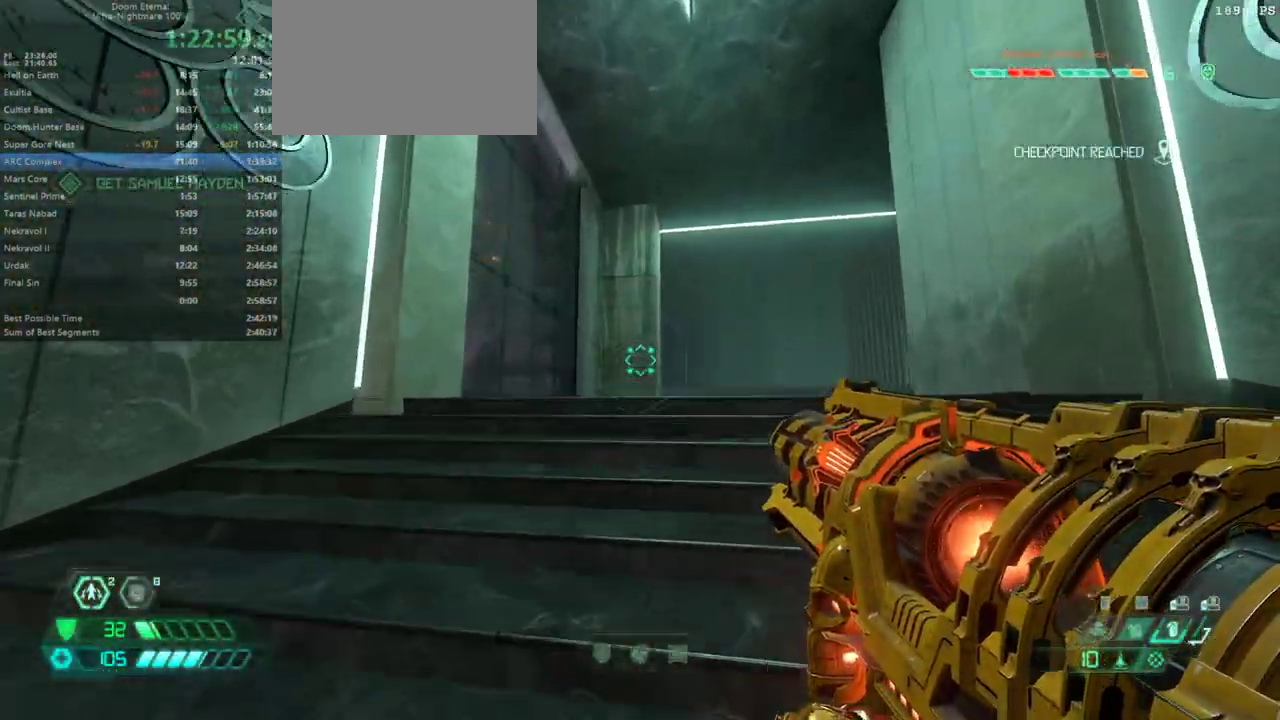
{"keys": ["fw"], "events": [[67, "bw", "down"], [167, "jump", "down"], [233, "jump", "up"], [300, "jump", "down"], [367, "bw", "up"], [367, "jump", "up"], [467, "fw", "down"]]}
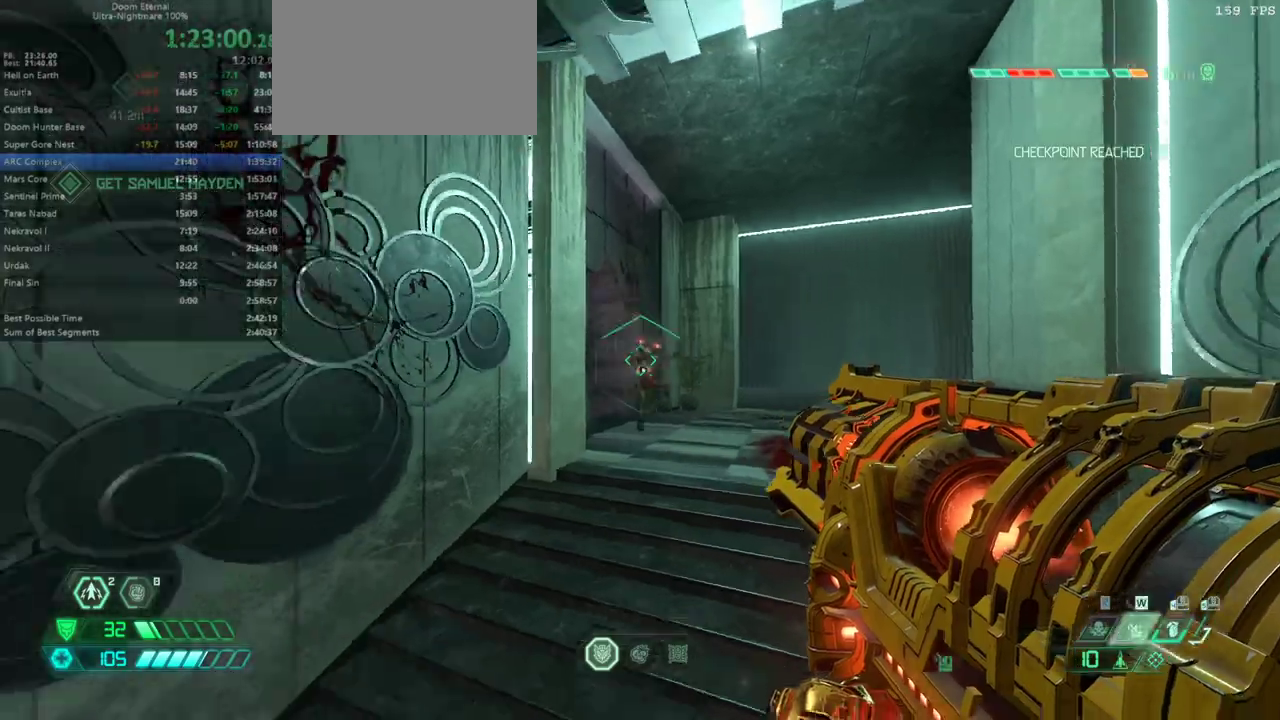
{"keys": ["bw"], "events": [[133, "fw", "up"], [233, "bw", "down"]]}
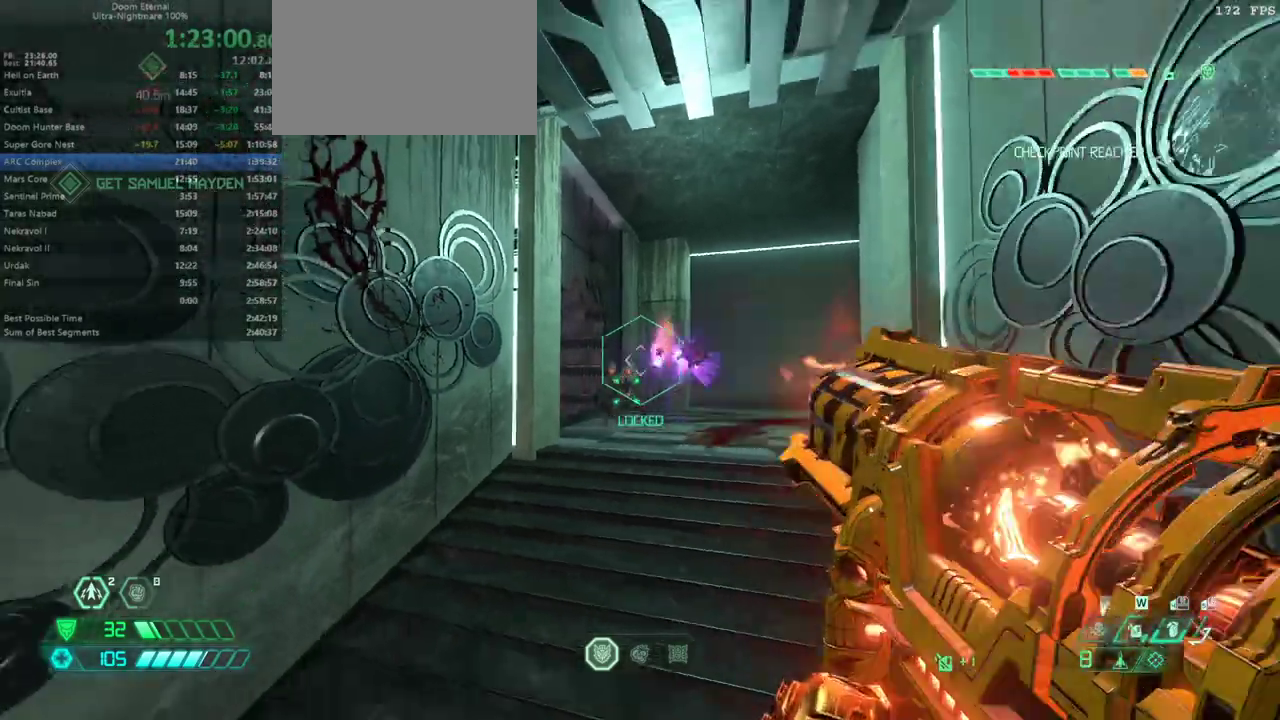
{"keys": ["fw"], "events": [[33, "l", "down"], [100, "bw", "up"], [267, "fw", "down"], [333, "l", "up"]]}
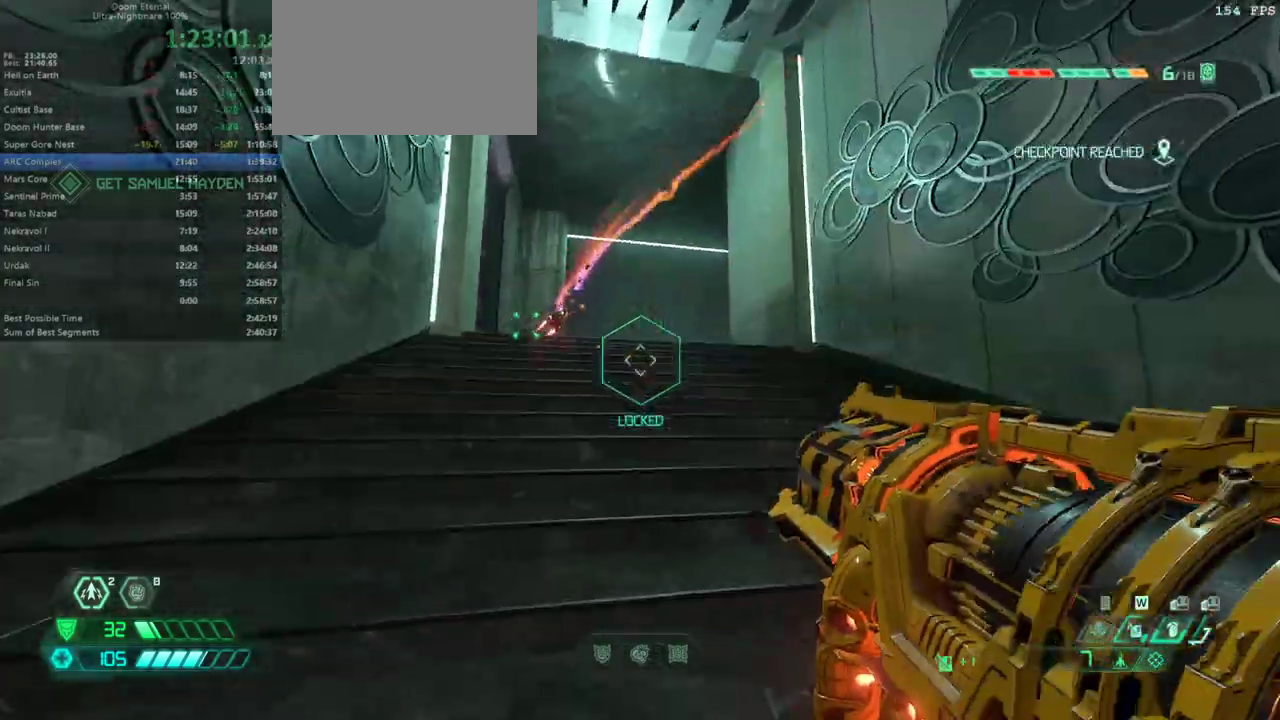
{"keys": ["fw"], "events": [[67, "dash", "down"], [233, "dash", "up"], [300, "pr", "down"], [400, "pr", "up"]]}